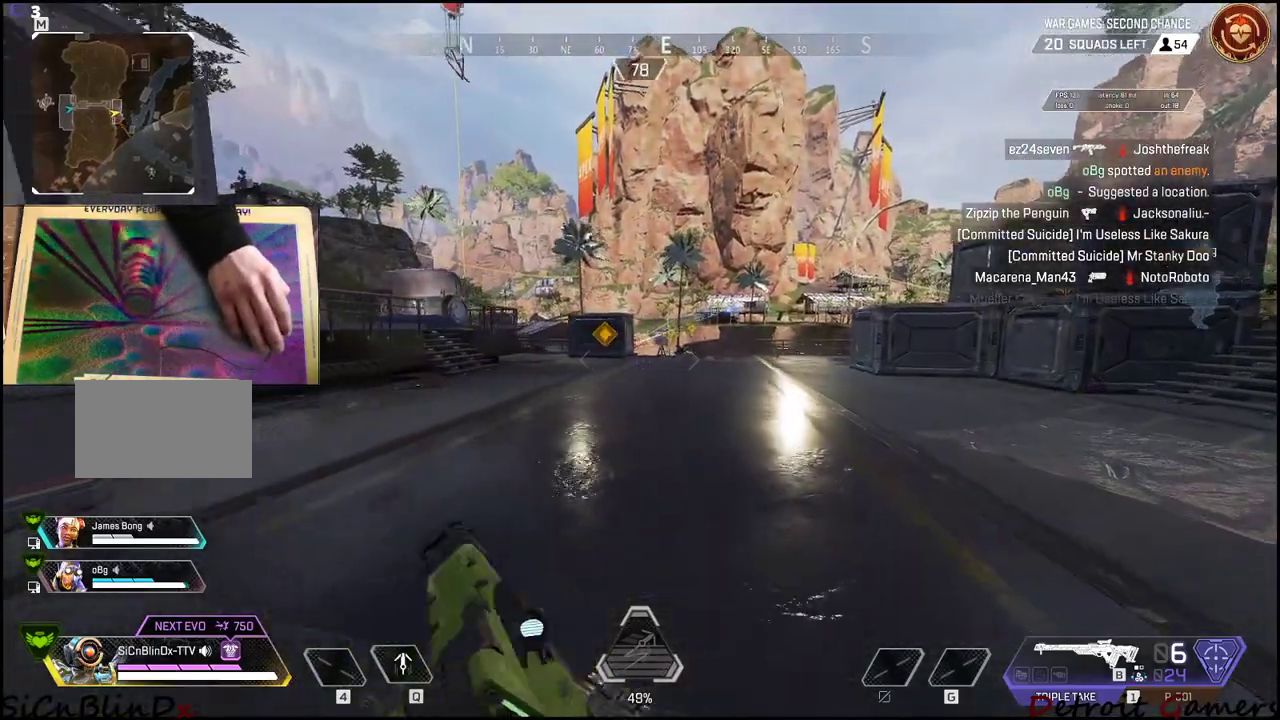
Gameplay with keyboard and mouse; each line is a JSON object with the keys and mouse buttons held at the frame after it. "events" lists presses ("down") and releases ("up") of "1", "2", "3", "4", "5", "a", "alt", "c", "caps_lock", "ctrl", "d", "e", "f", "g", "q", "r", "s", "shift", "space", "t", "tab", "v", "w", "x", "z", "mouse_left", "mouse_wheel" and "mouse_right" between this image and that frame as [ms after this image, input, new state], when the widget could be followed in between. "mouse_left", "mouse_wheel", "mouse_right" = the "left", "wheel", "right" buttons of the "mouse" list. No other keys are recorded. "wheel" means that the mouse wheel is clicked or scrolled. Not read: mouse_move.
{"keys": ["shift", "w"], "mouse": [], "events": [[433, "d", "up"]]}
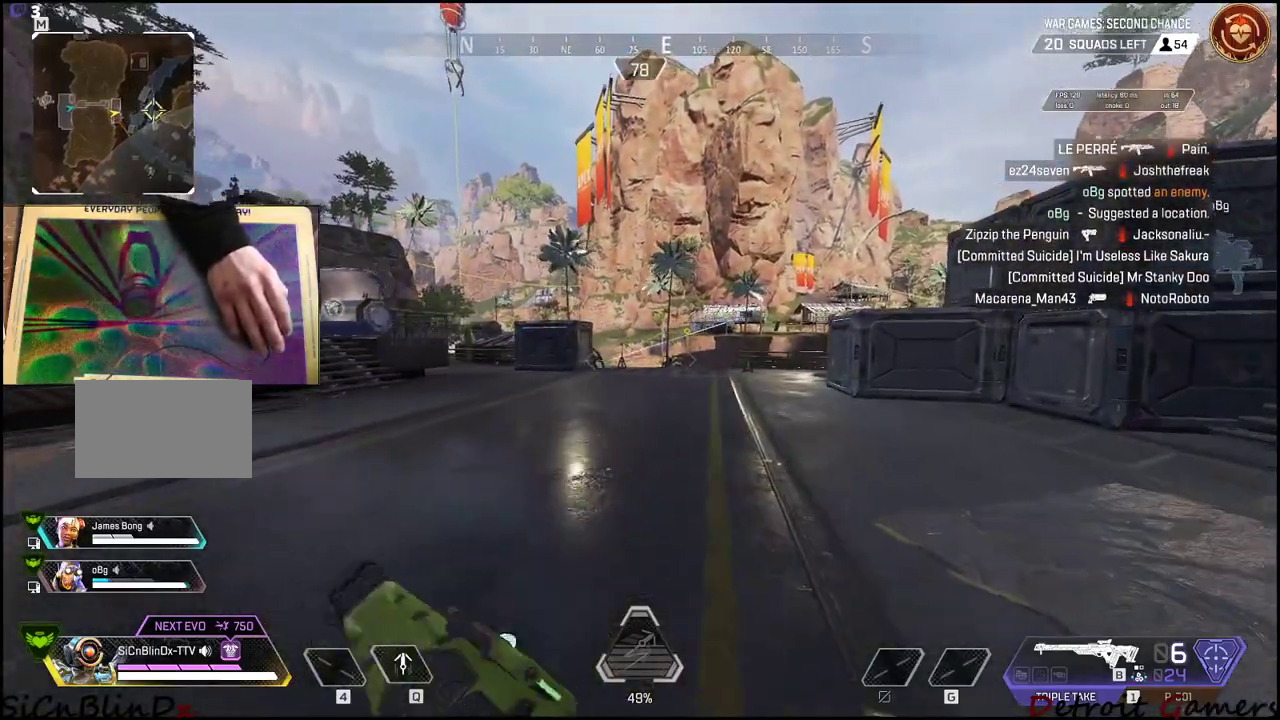
{"keys": ["d", "shift", "w"], "mouse": [], "events": [[16, "f", "down"], [116, "f", "up"], [166, "f", "down"], [300, "f", "up"], [450, "d", "down"]]}
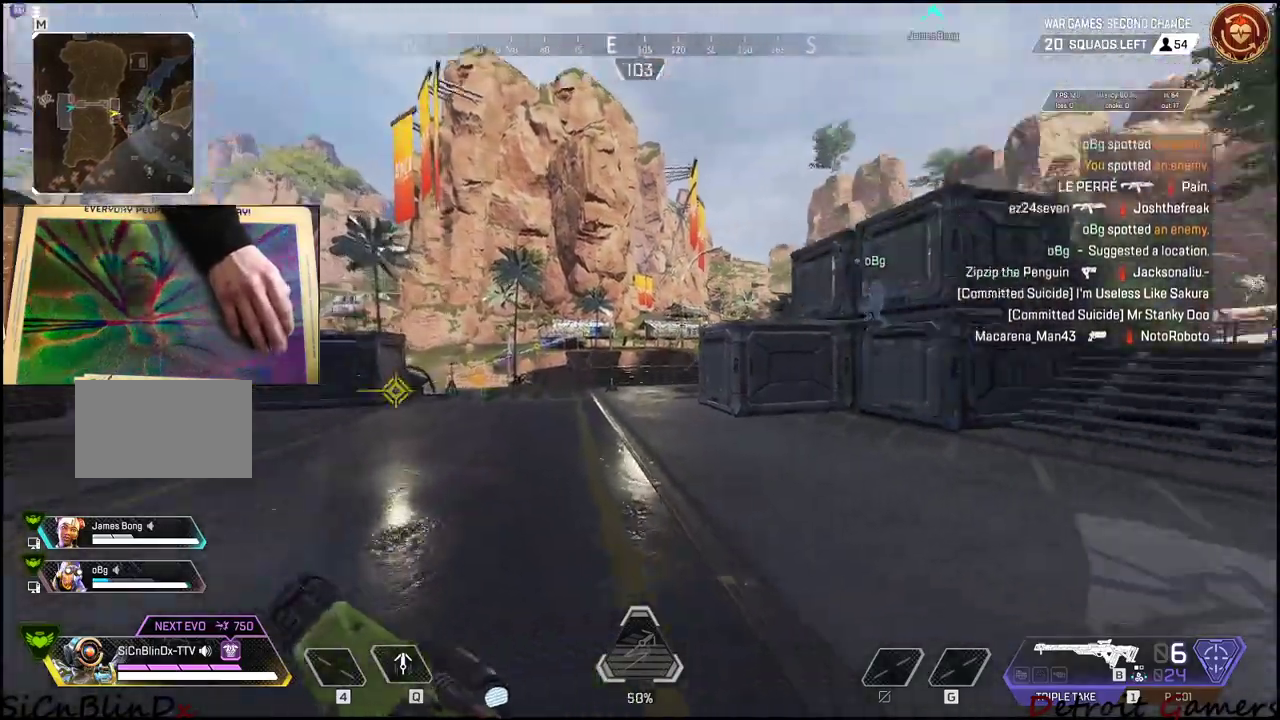
{"keys": ["shift", "w"], "mouse": [], "events": [[83, "d", "up"]]}
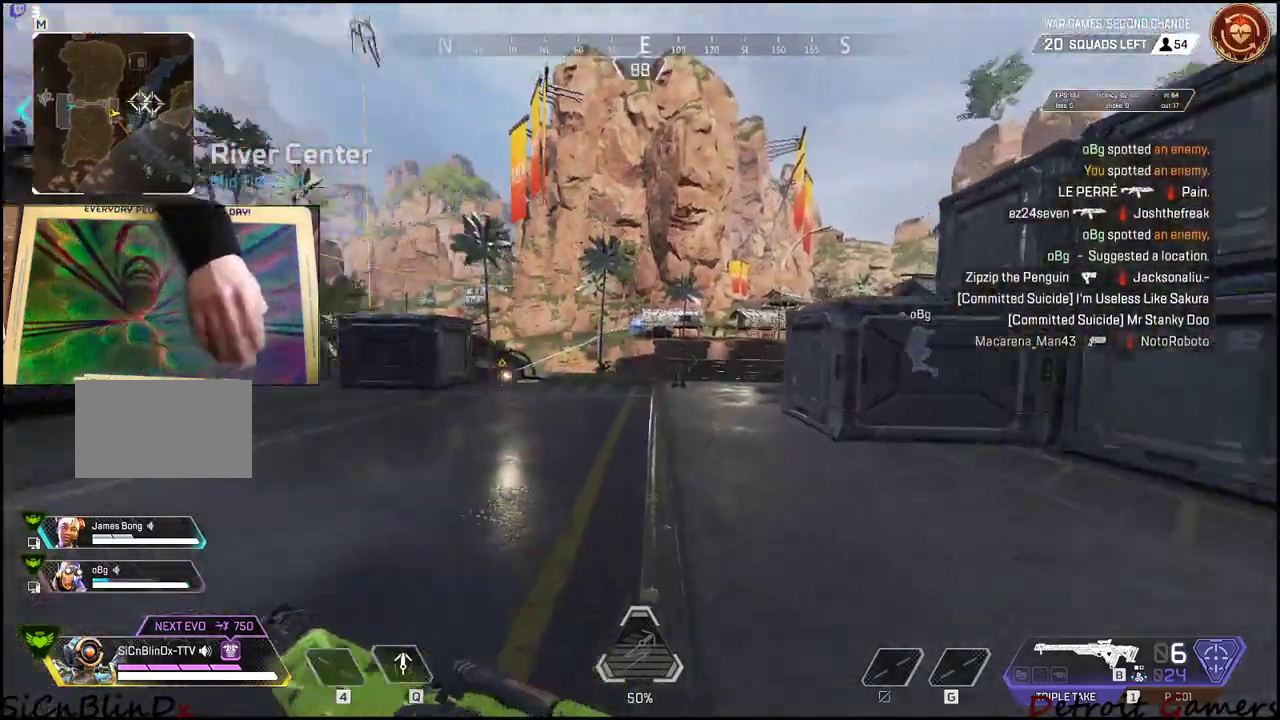
{"keys": ["d", "shift", "w"], "mouse": ["right"], "events": [[283, "mouse_right", "down"], [433, "d", "down"]]}
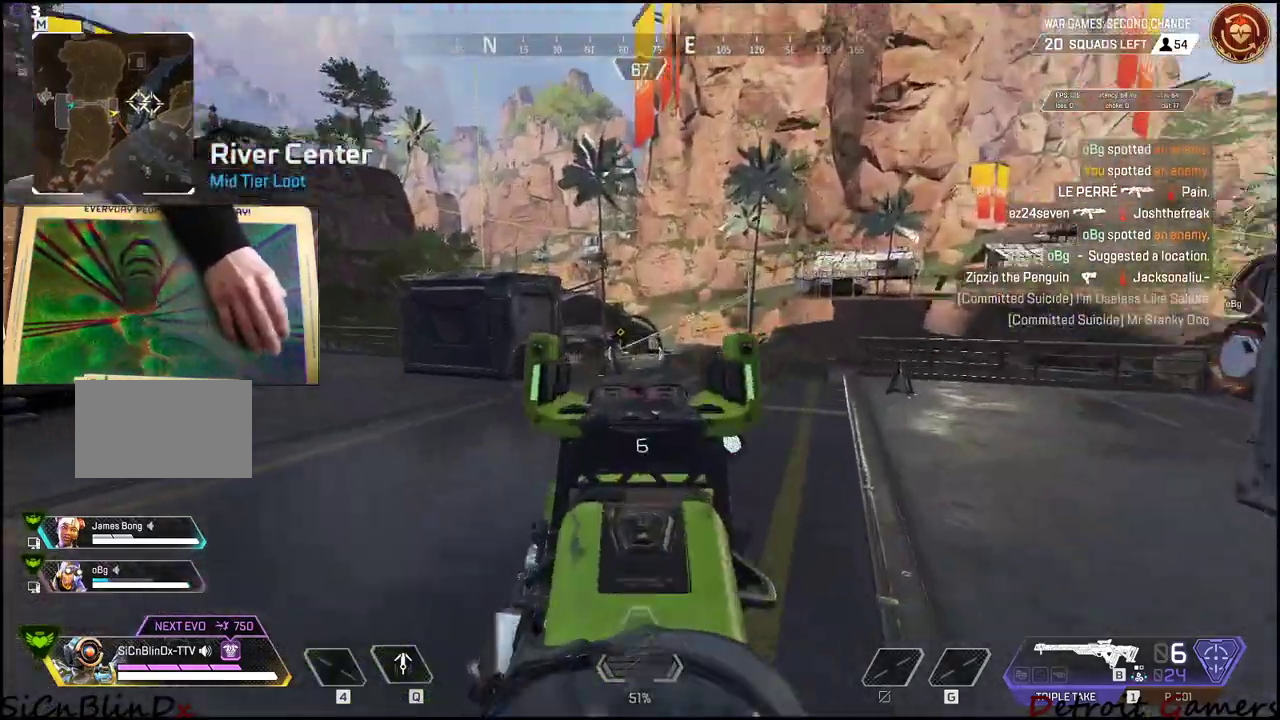
{"keys": ["d", "shift", "w"], "mouse": ["right"], "events": []}
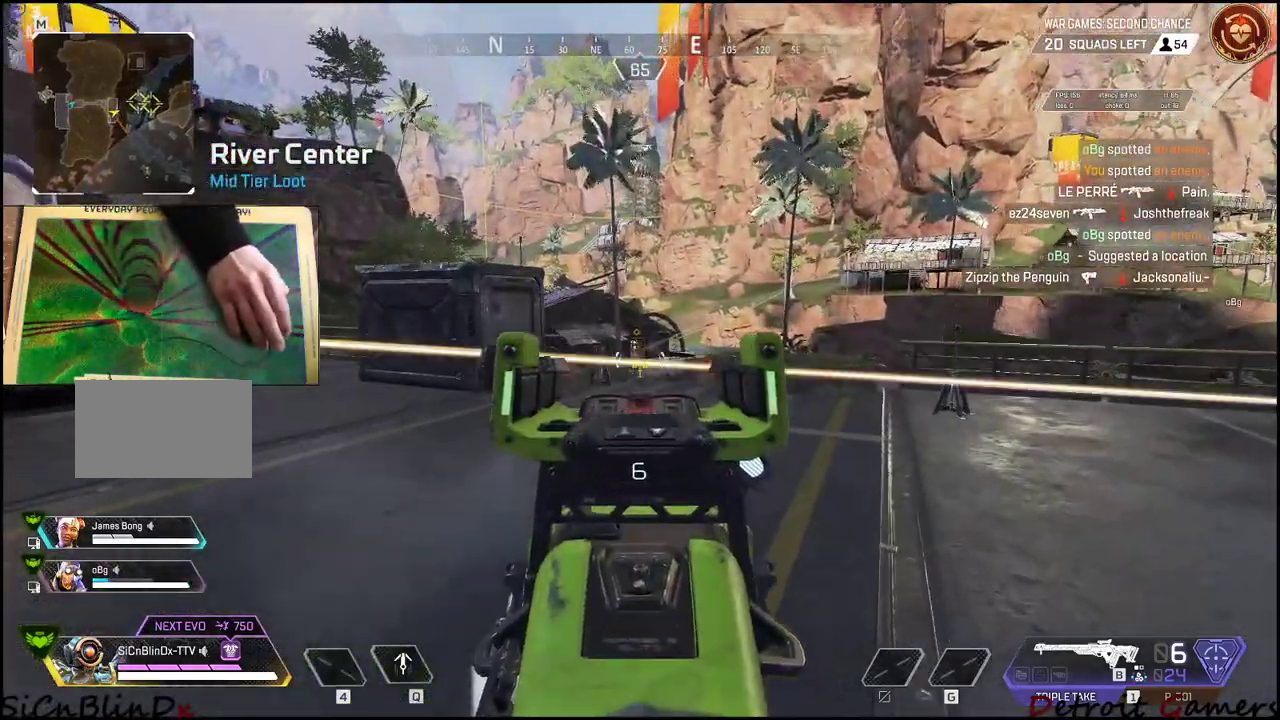
{"keys": ["d"], "mouse": [], "events": [[366, "w", "up"], [416, "mouse_right", "up"], [416, "shift", "up"]]}
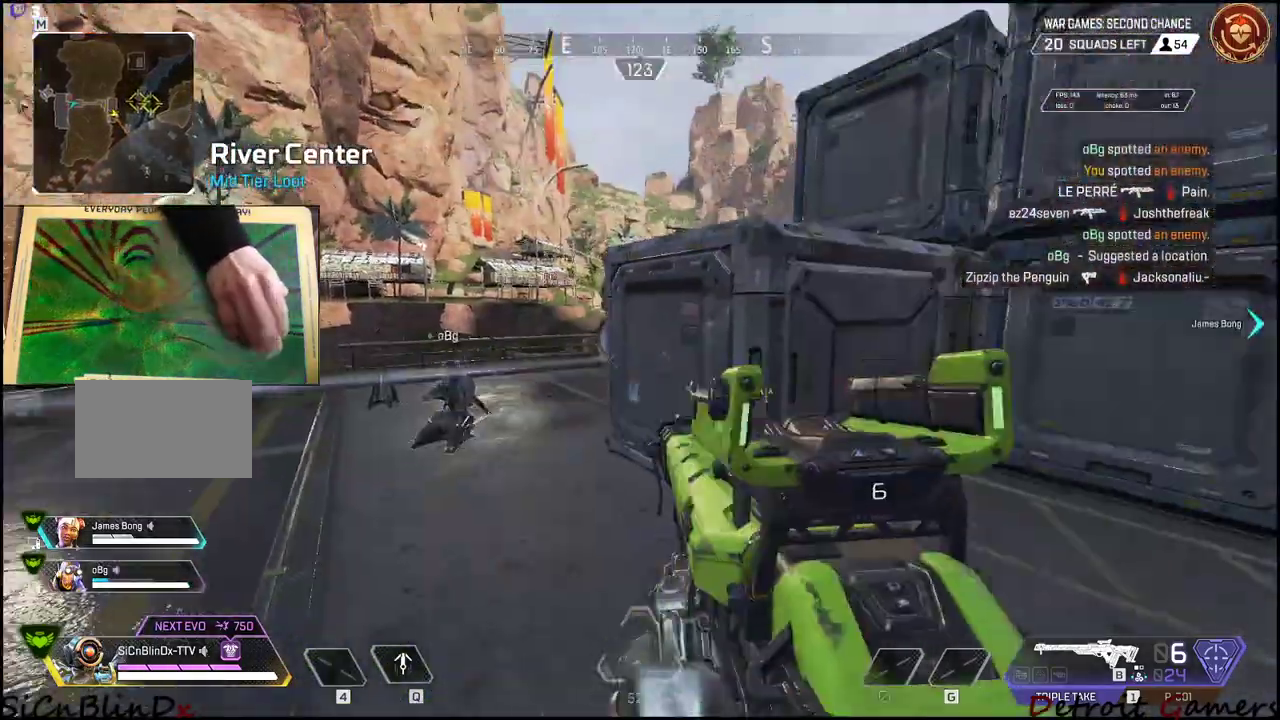
{"keys": ["a", "w"], "mouse": [], "events": [[333, "a", "down"], [333, "w", "down"], [383, "d", "up"], [383, "w", "up"], [466, "w", "down"]]}
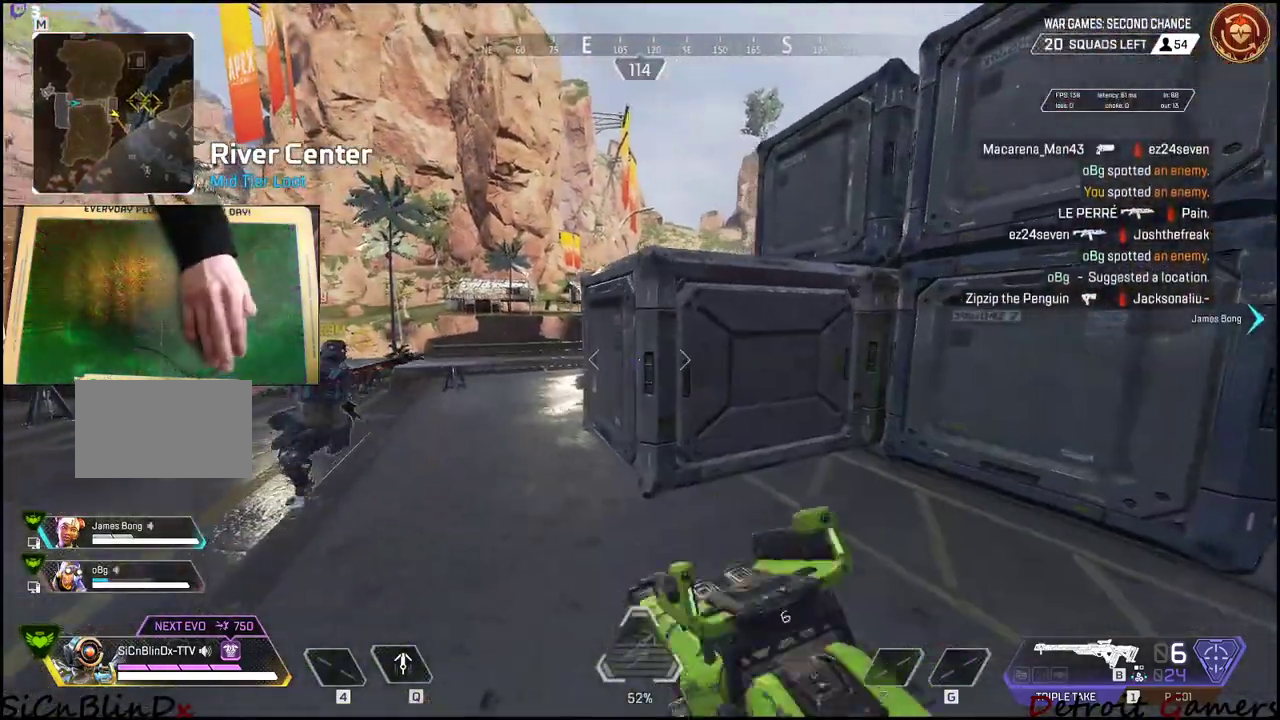
{"keys": ["a"], "mouse": ["right"], "events": [[166, "w", "up"], [483, "mouse_right", "down"]]}
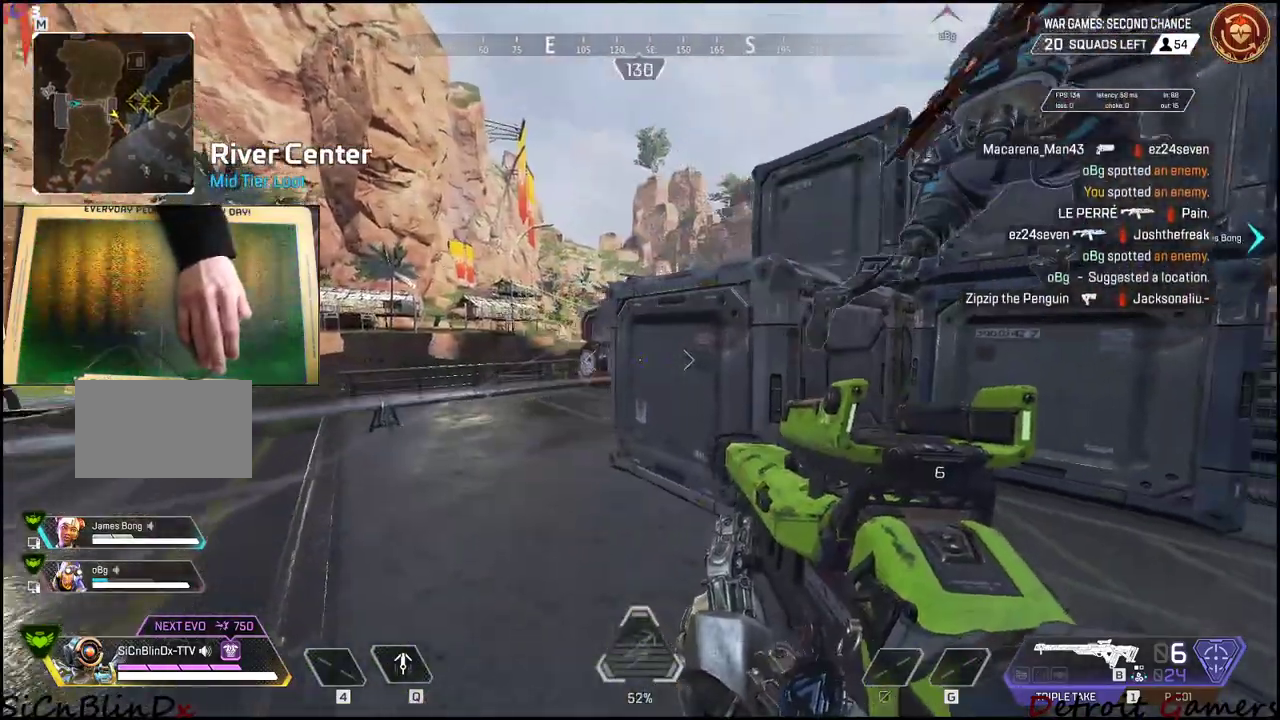
{"keys": ["a"], "mouse": ["right"], "events": []}
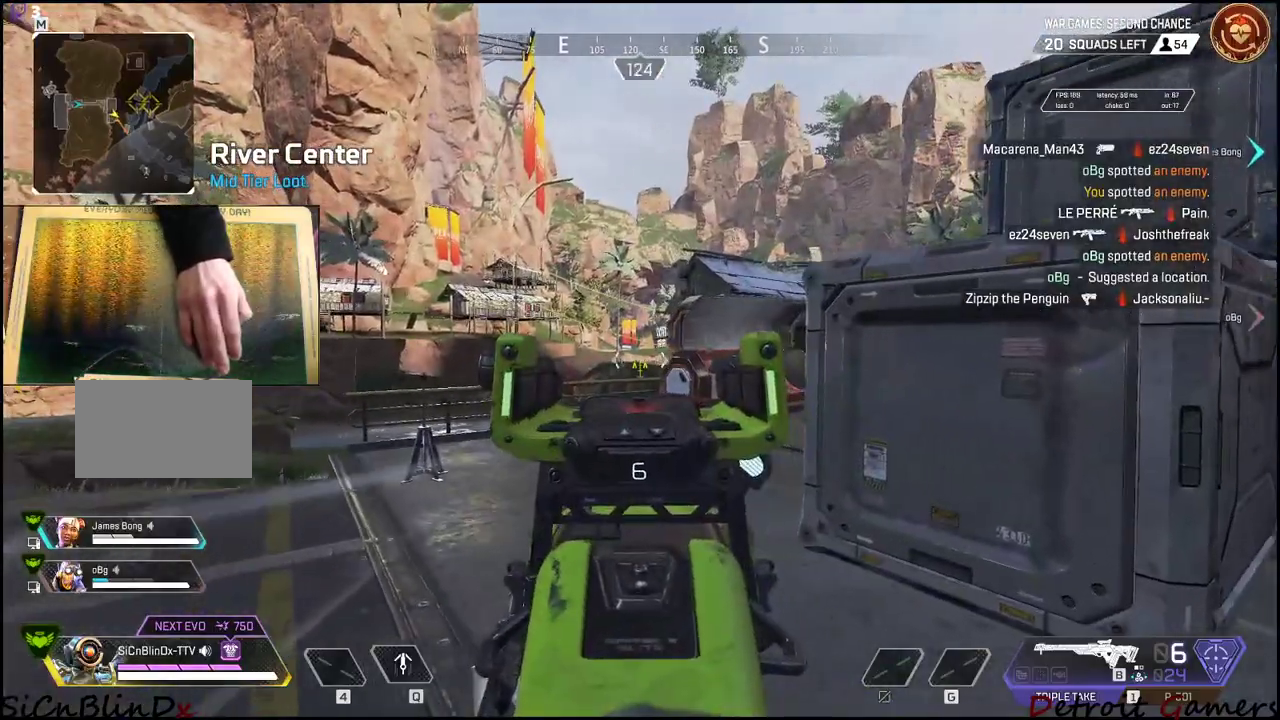
{"keys": ["d", "shift", "w"], "mouse": [], "events": [[100, "d", "down"], [150, "a", "up"], [233, "mouse_right", "up"], [466, "shift", "down"], [466, "w", "down"]]}
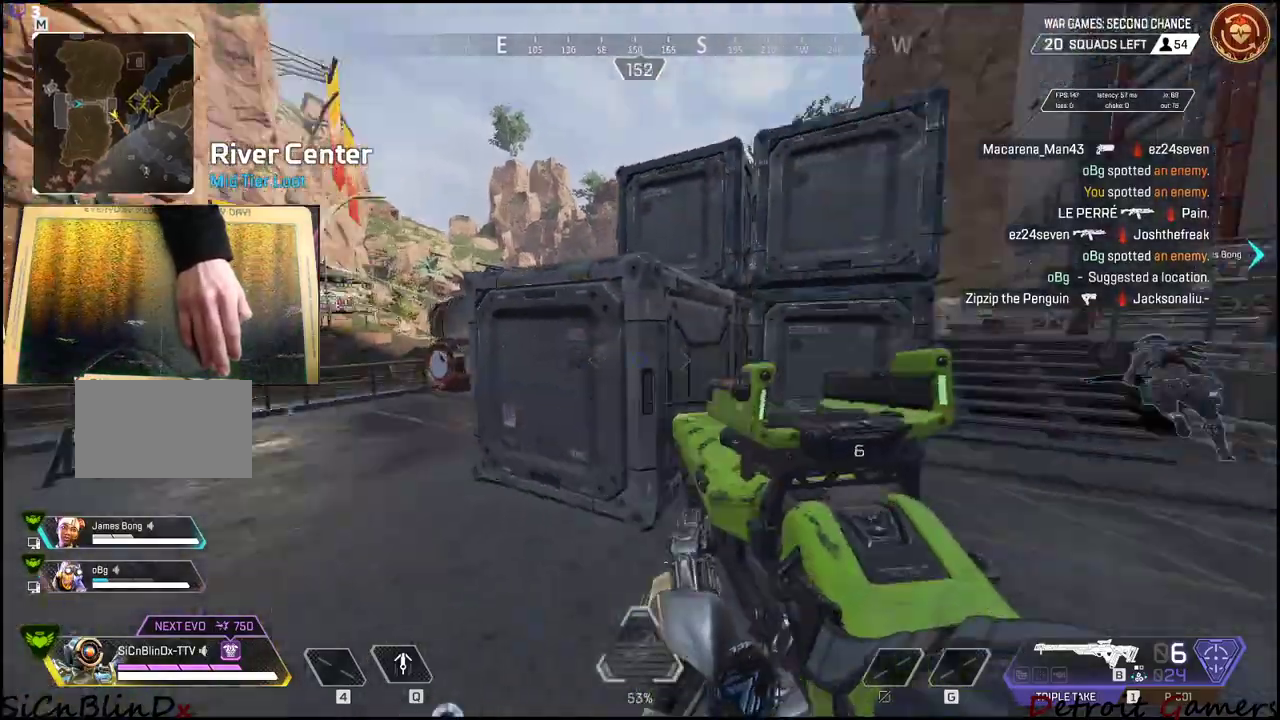
{"keys": ["d", "shift"], "mouse": [], "events": [[483, "w", "up"]]}
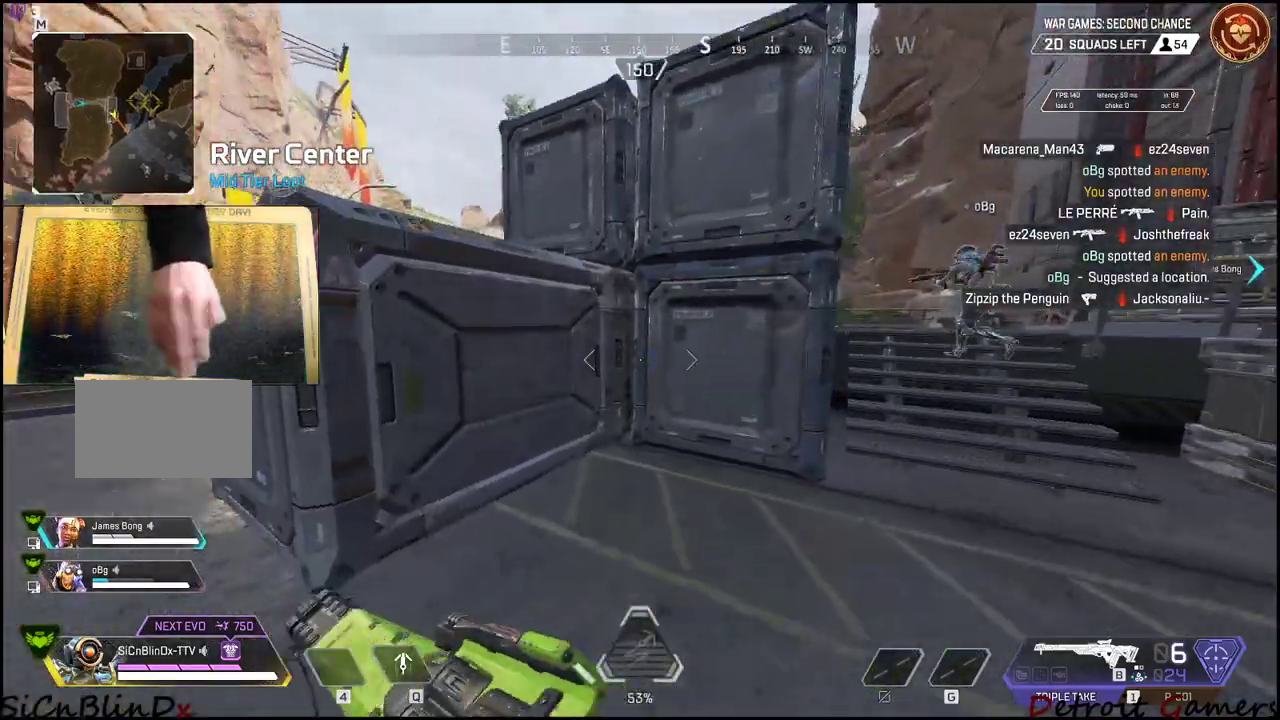
{"keys": ["d", "shift", "w"], "mouse": [], "events": [[33, "shift", "up"], [183, "shift", "down"], [183, "w", "down"]]}
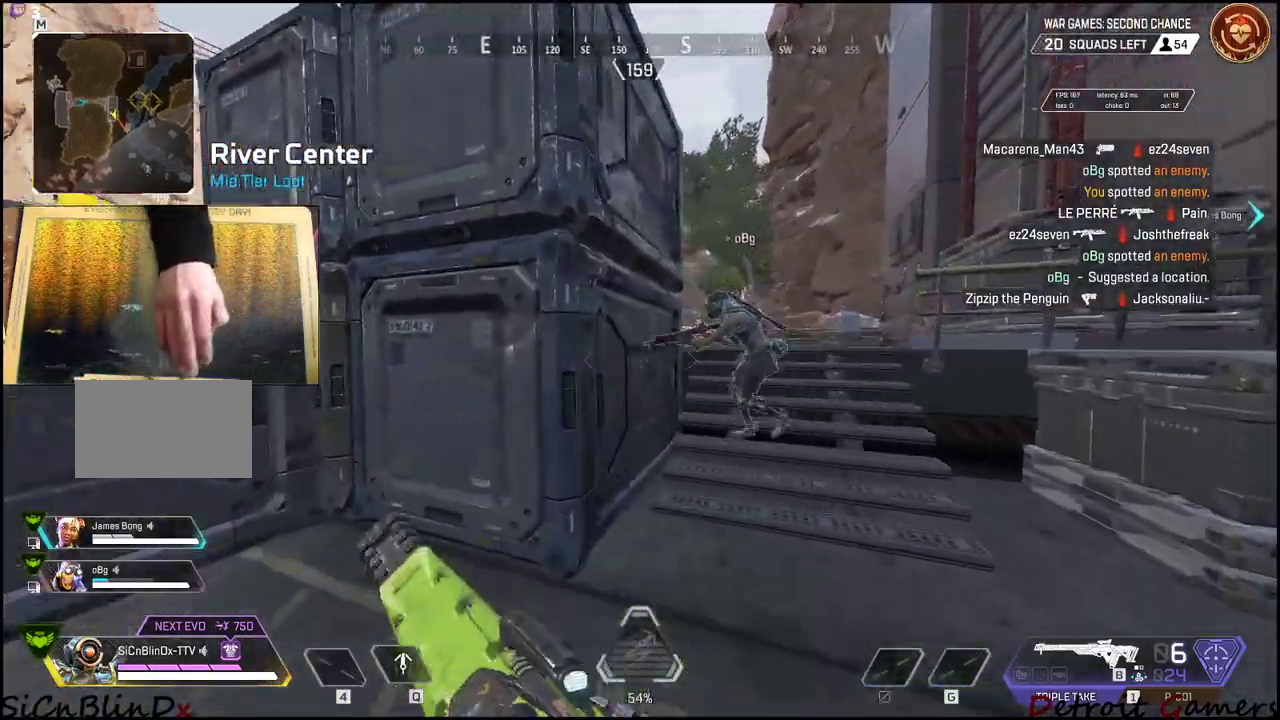
{"keys": ["d", "shift", "w"], "mouse": [], "events": []}
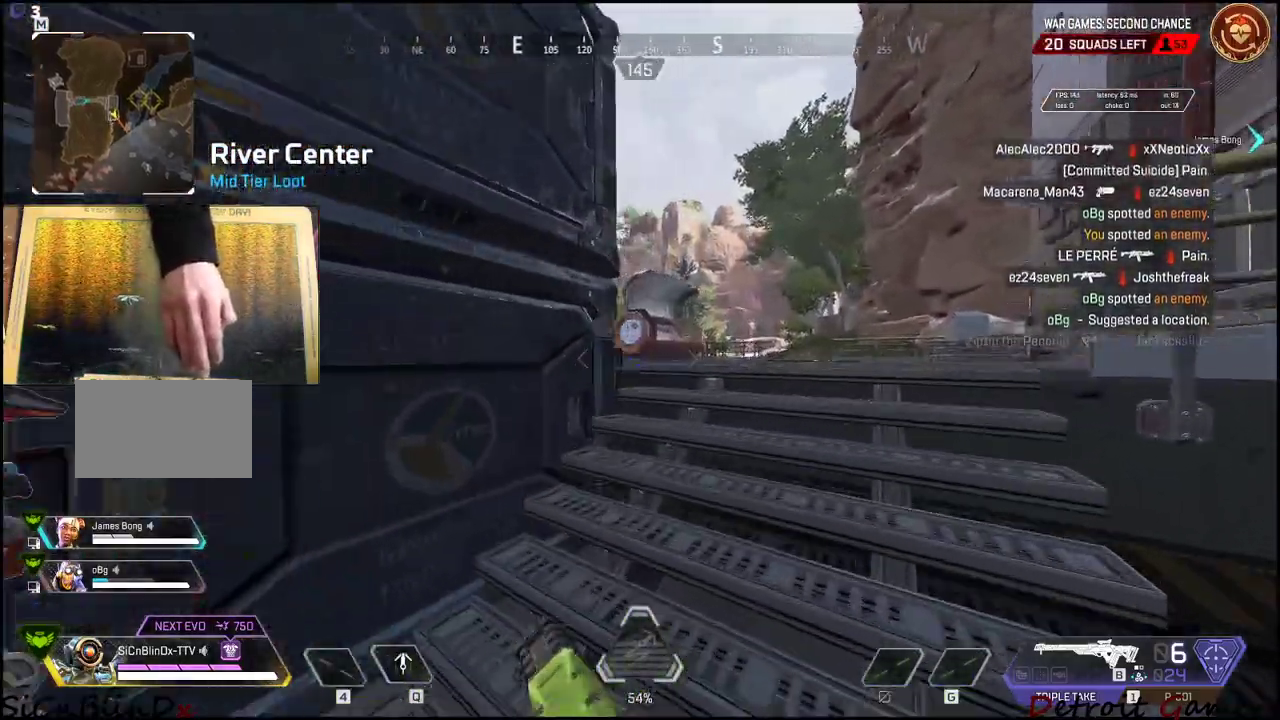
{"keys": ["a"], "mouse": [], "events": [[200, "shift", "up"], [250, "w", "up"], [433, "d", "up"], [483, "a", "down"]]}
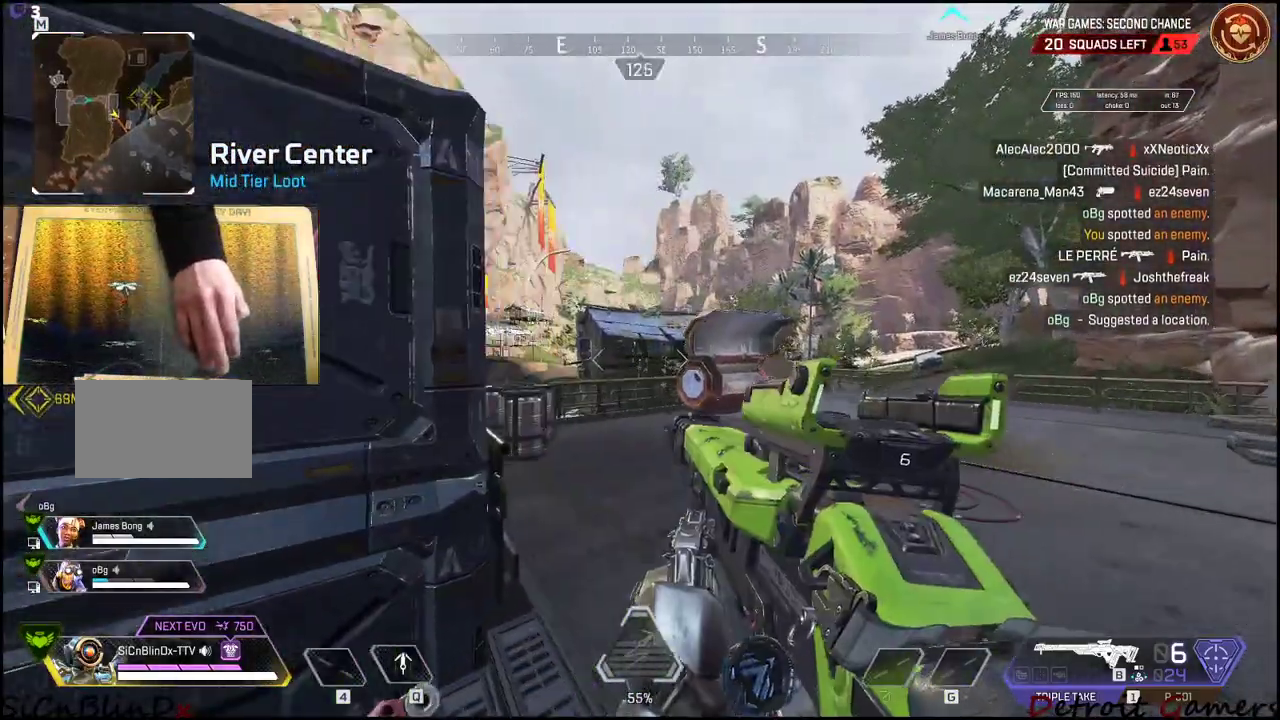
{"keys": ["a", "shift", "w"], "mouse": [], "events": [[316, "shift", "down"], [316, "w", "down"]]}
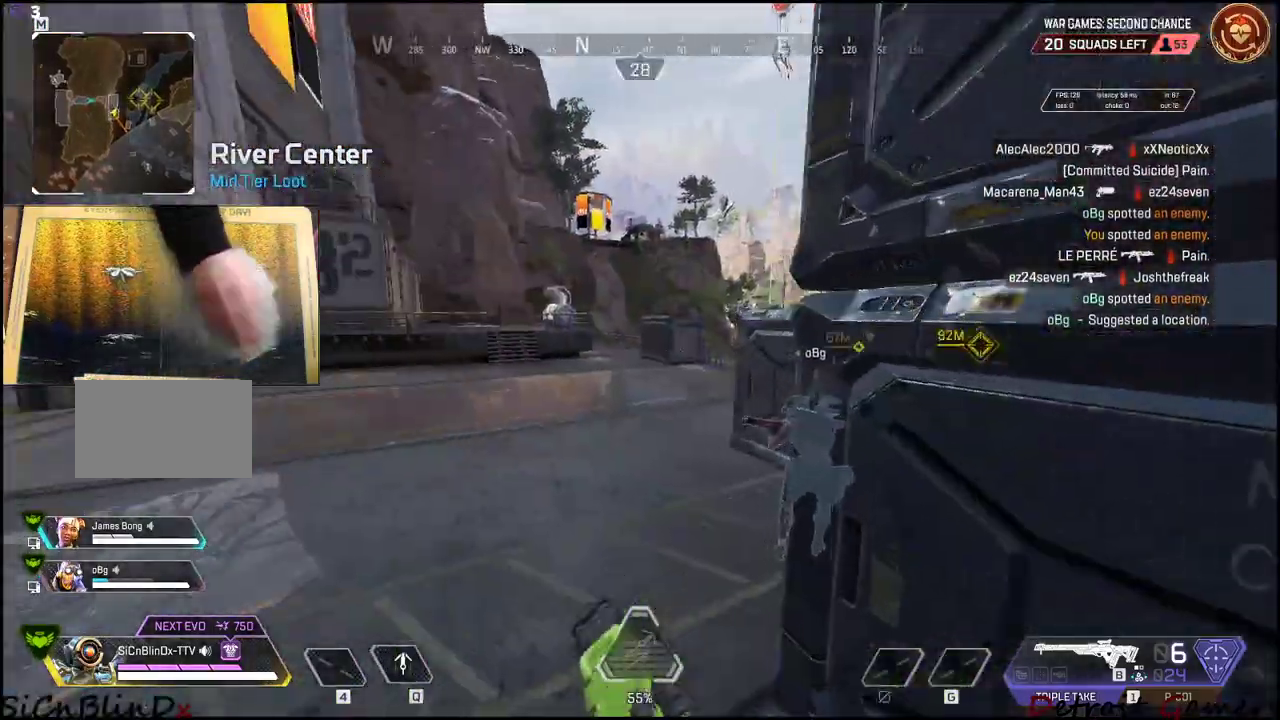
{"keys": ["a", "shift", "w"], "mouse": [], "events": []}
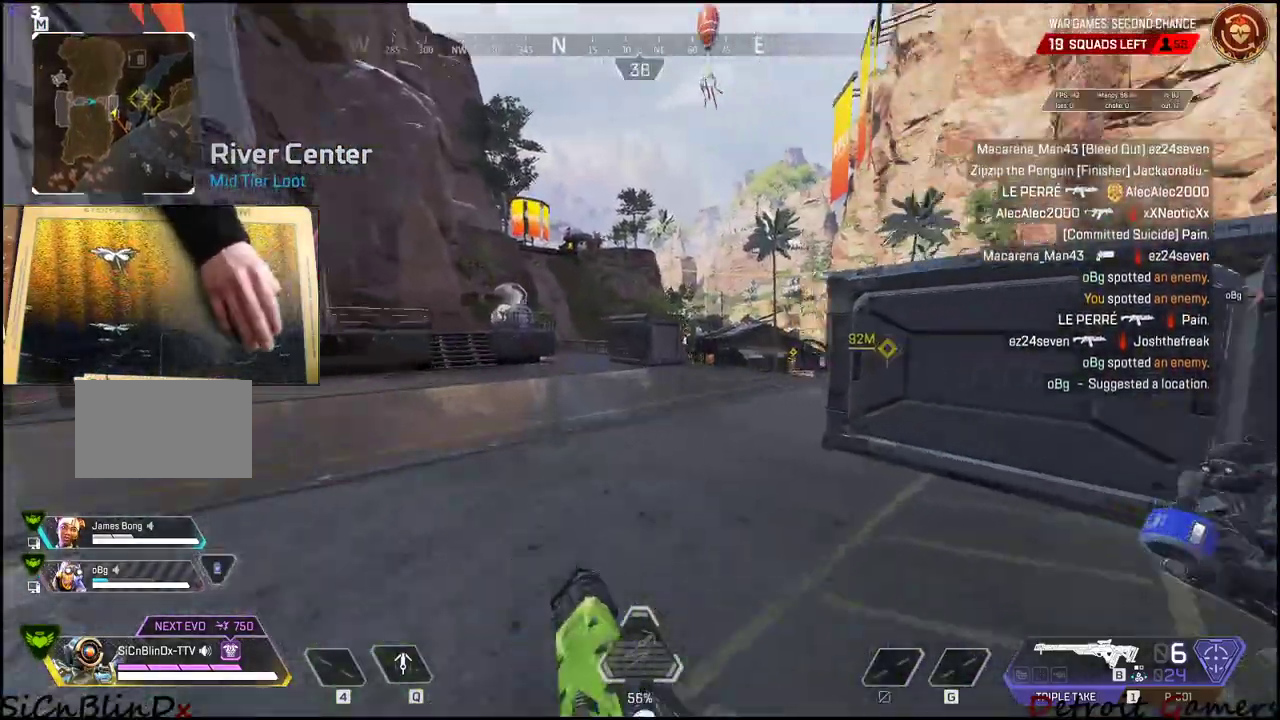
{"keys": ["a"], "mouse": [], "events": [[116, "w", "up"], [166, "shift", "up"]]}
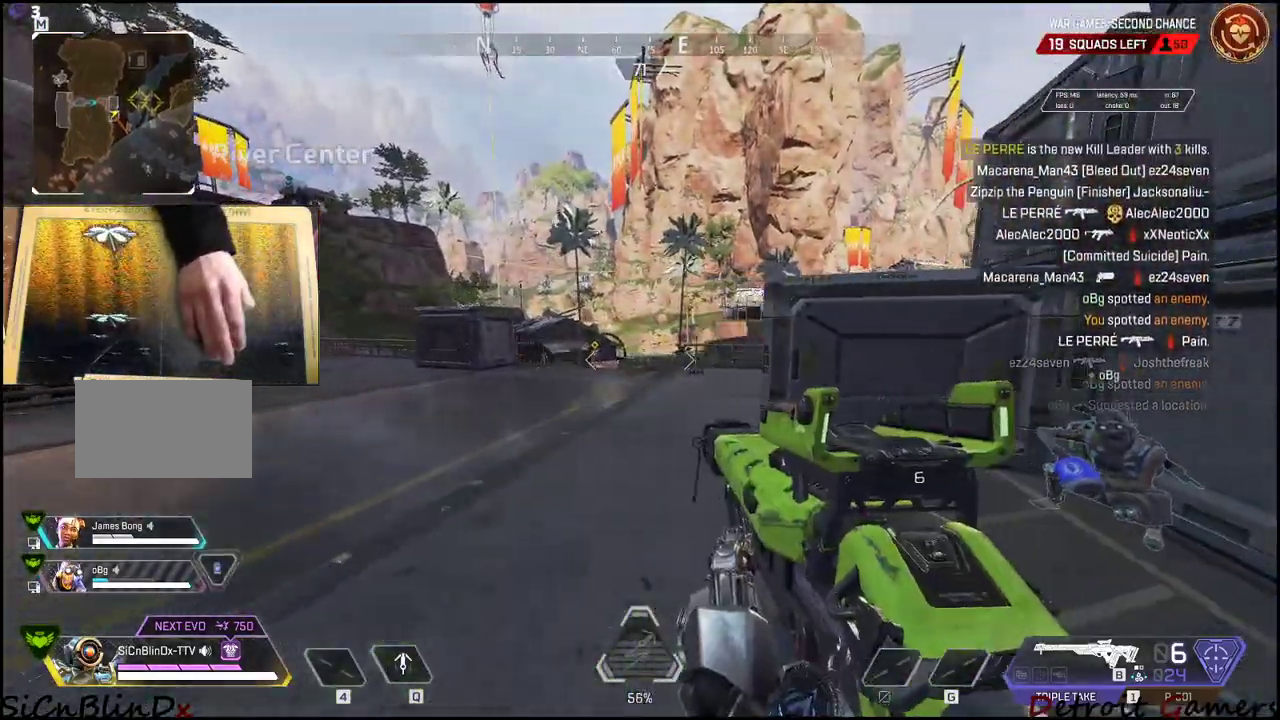
{"keys": ["a"], "mouse": [], "events": [[83, "mouse_right", "down"], [316, "mouse_right", "up"]]}
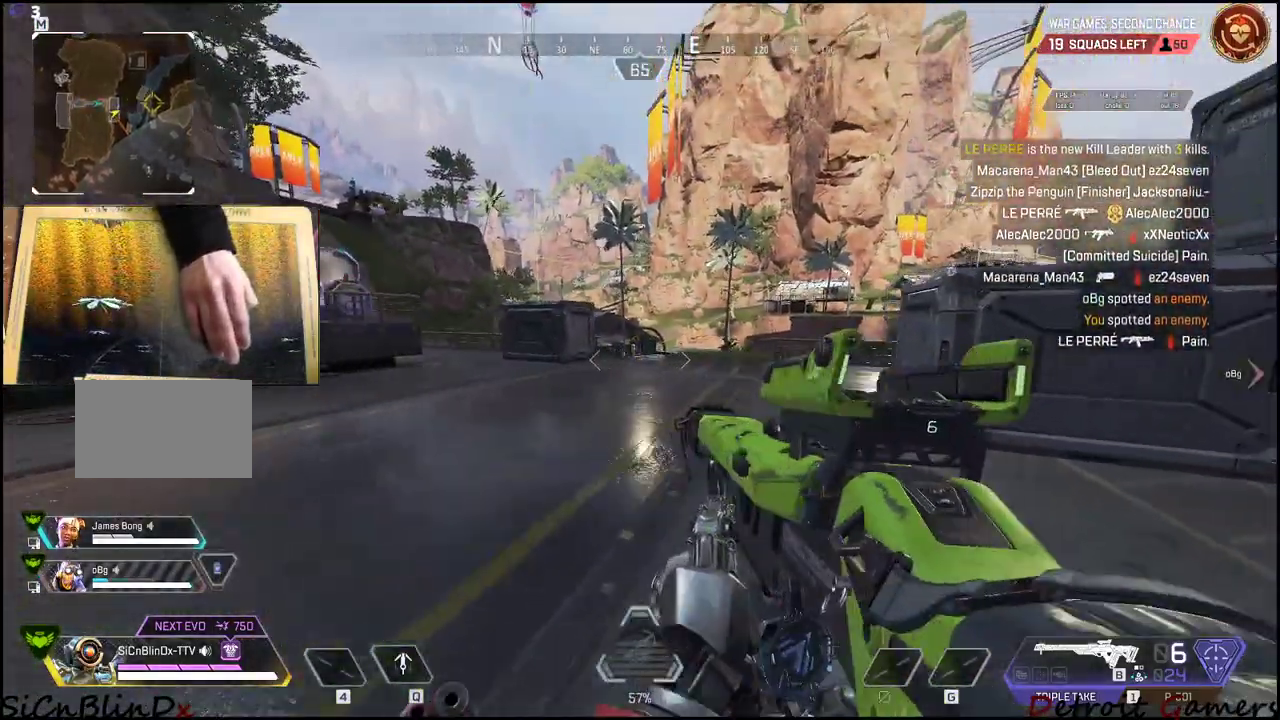
{"keys": ["shift", "w"], "mouse": [], "events": [[233, "shift", "down"], [233, "w", "down"], [333, "a", "up"]]}
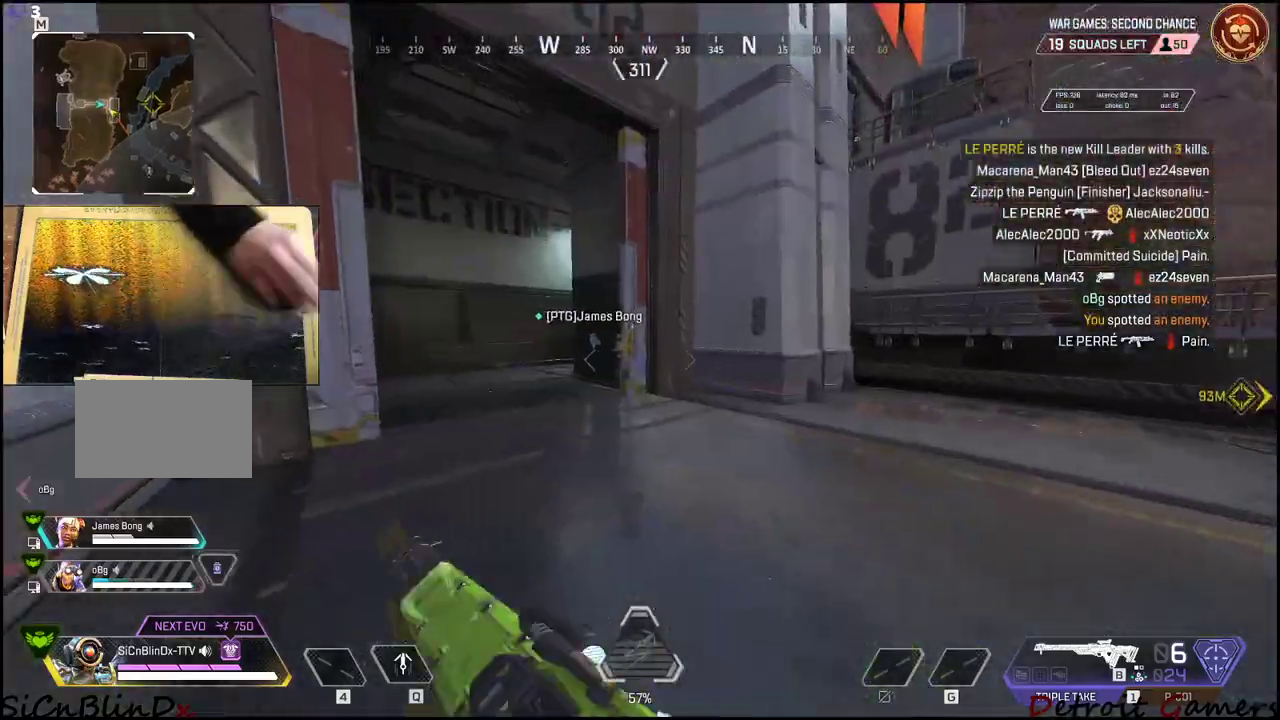
{"keys": ["shift", "w"], "mouse": [], "events": []}
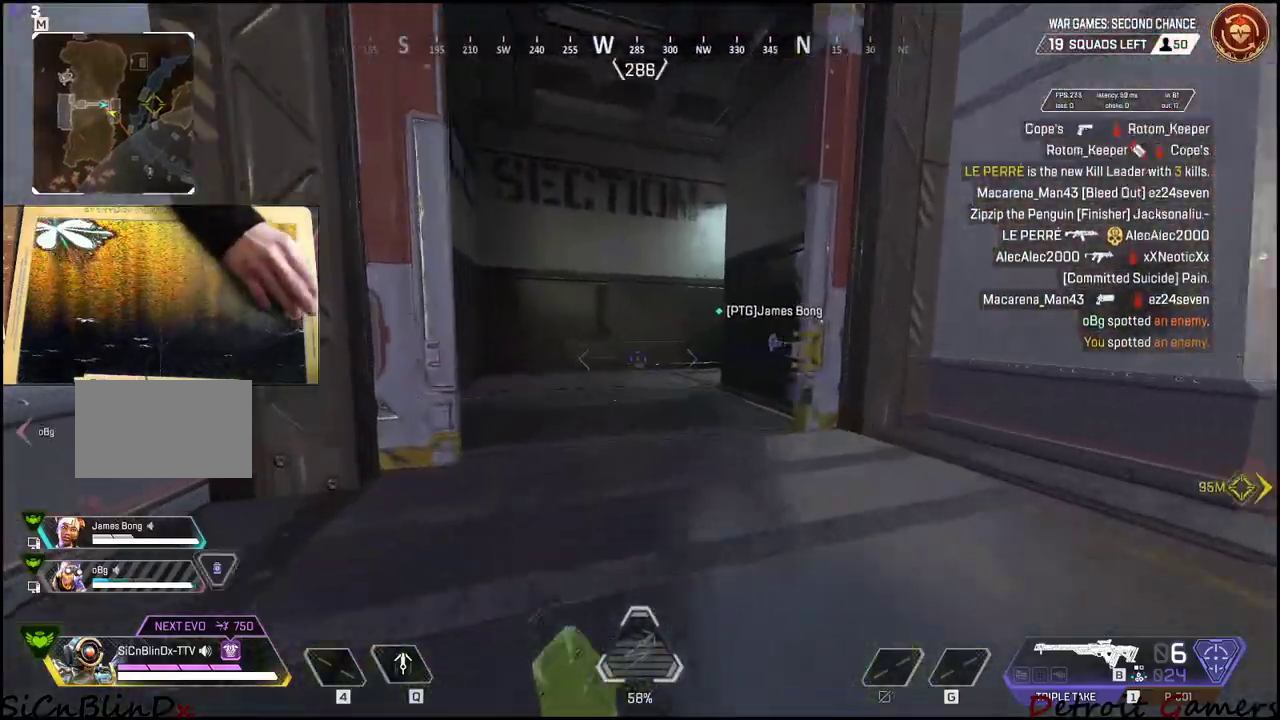
{"keys": ["a", "shift", "w"], "mouse": [], "events": [[450, "a", "down"]]}
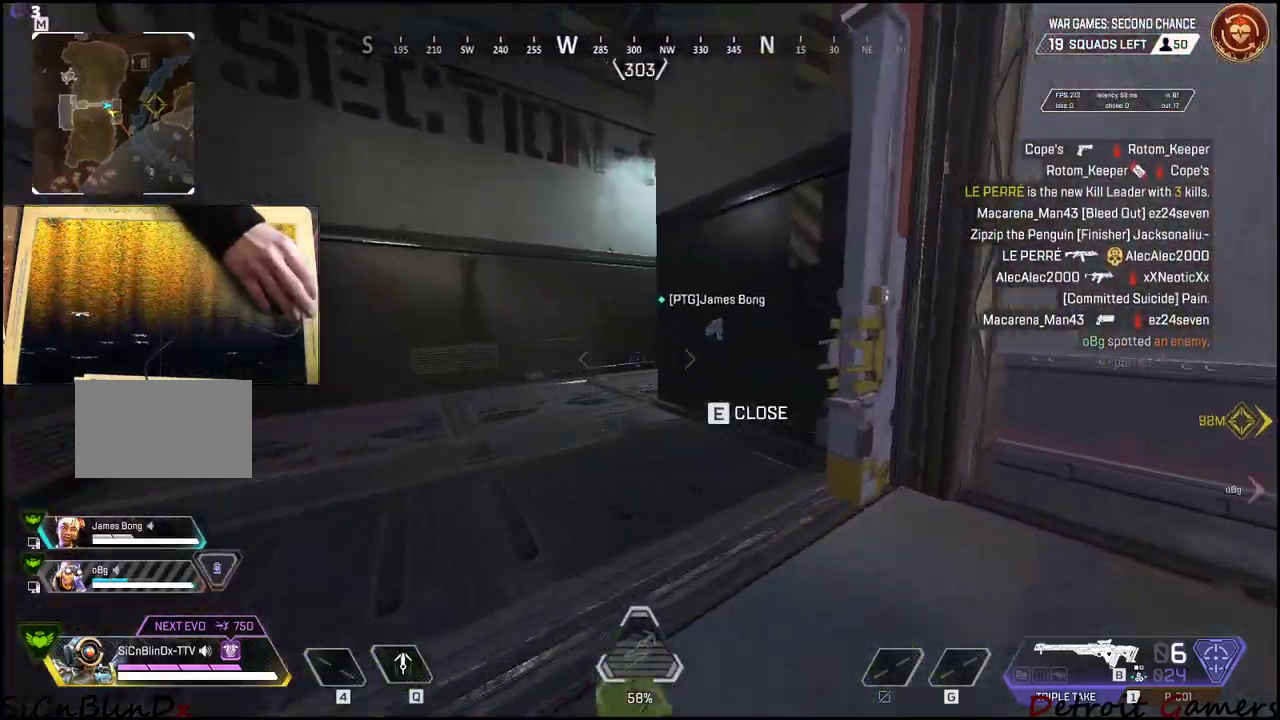
{"keys": ["s"], "mouse": [], "events": [[50, "w", "up"], [100, "shift", "up"], [150, "s", "down"], [183, "a", "up"]]}
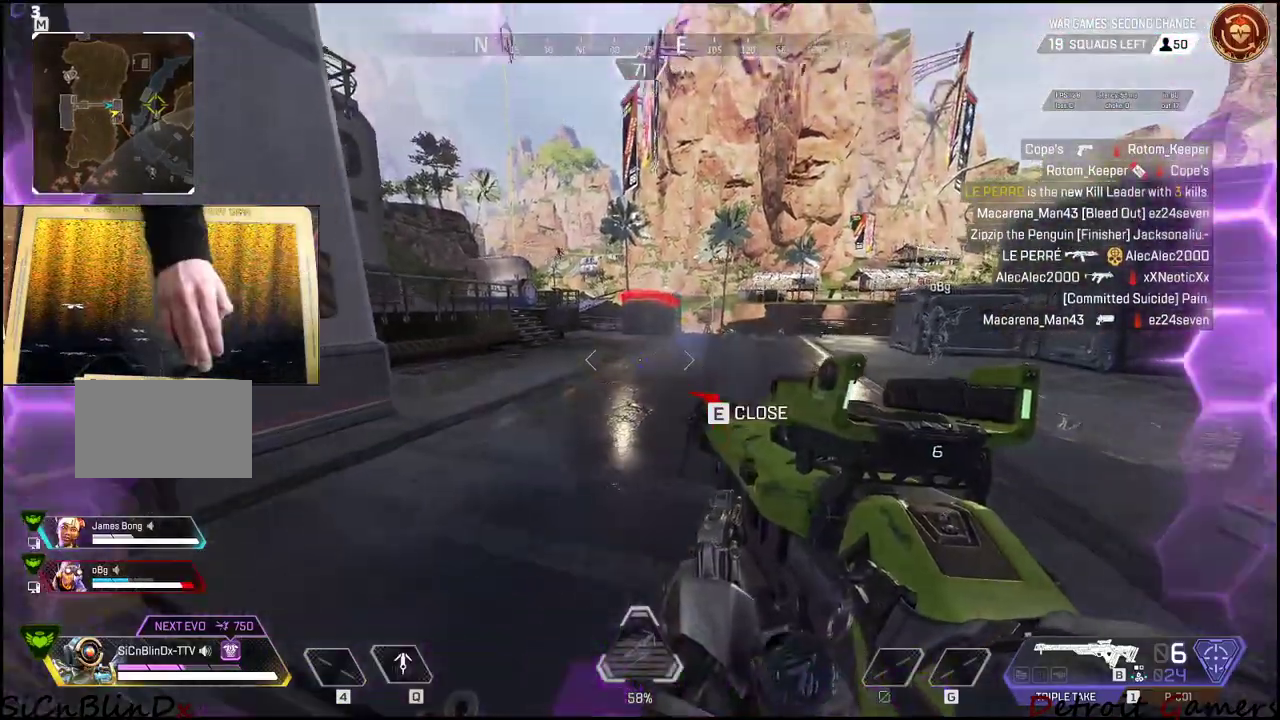
{"keys": ["a", "s"], "mouse": ["right"], "events": [[116, "a", "down"], [250, "mouse_right", "down"]]}
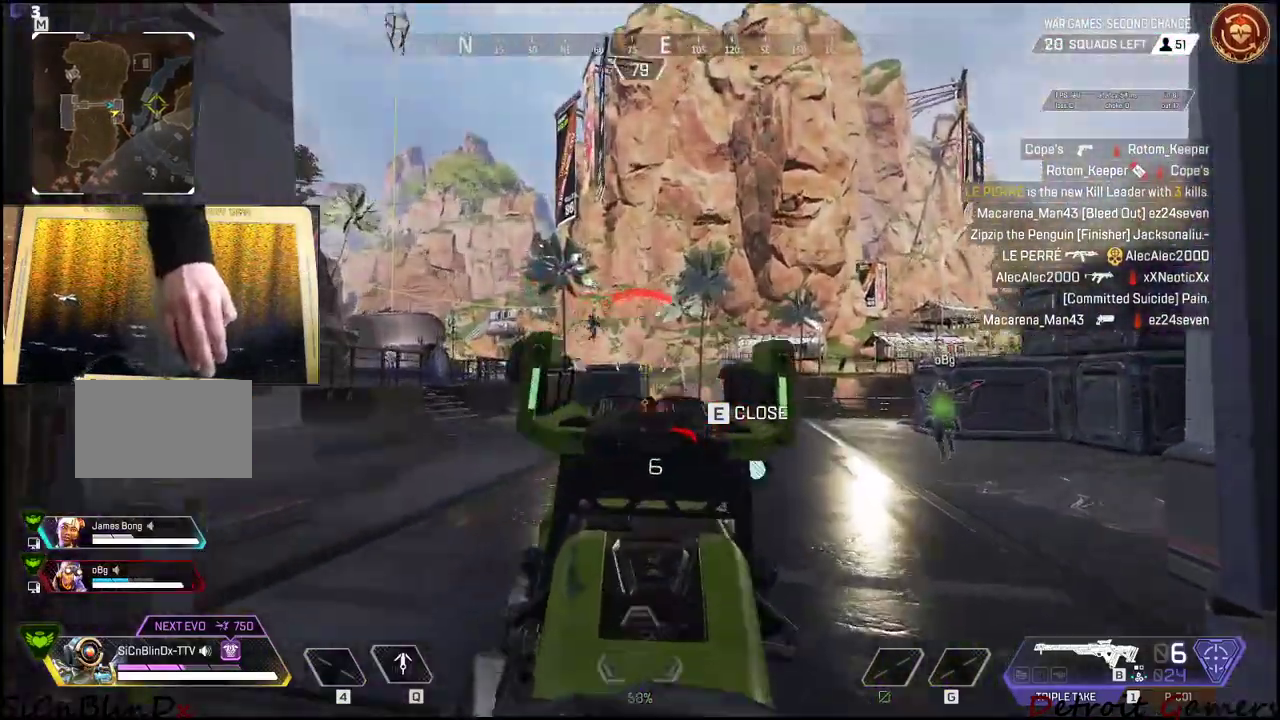
{"keys": ["a", "shift", "w"], "mouse": [], "events": [[33, "mouse_left", "down"], [133, "mouse_right", "up"], [133, "s", "up"], [183, "mouse_left", "up"], [216, "w", "down"], [266, "shift", "down"]]}
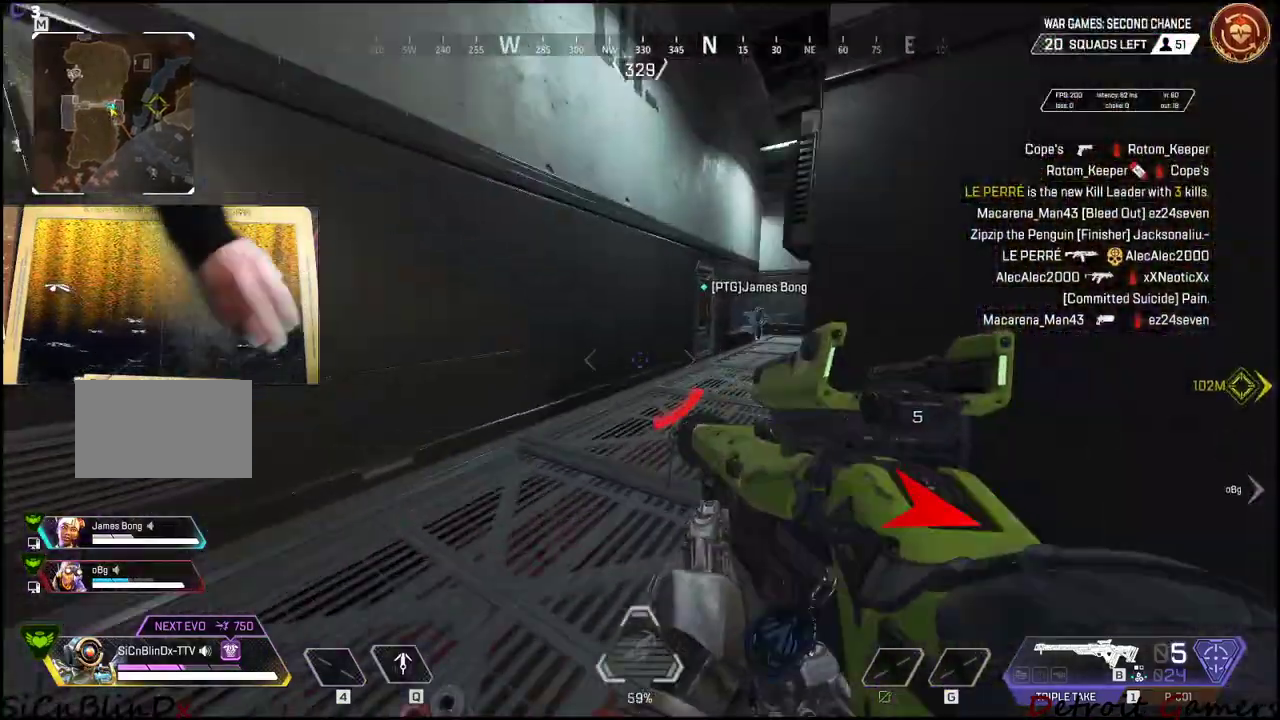
{"keys": ["a", "shift", "w"], "mouse": [], "events": []}
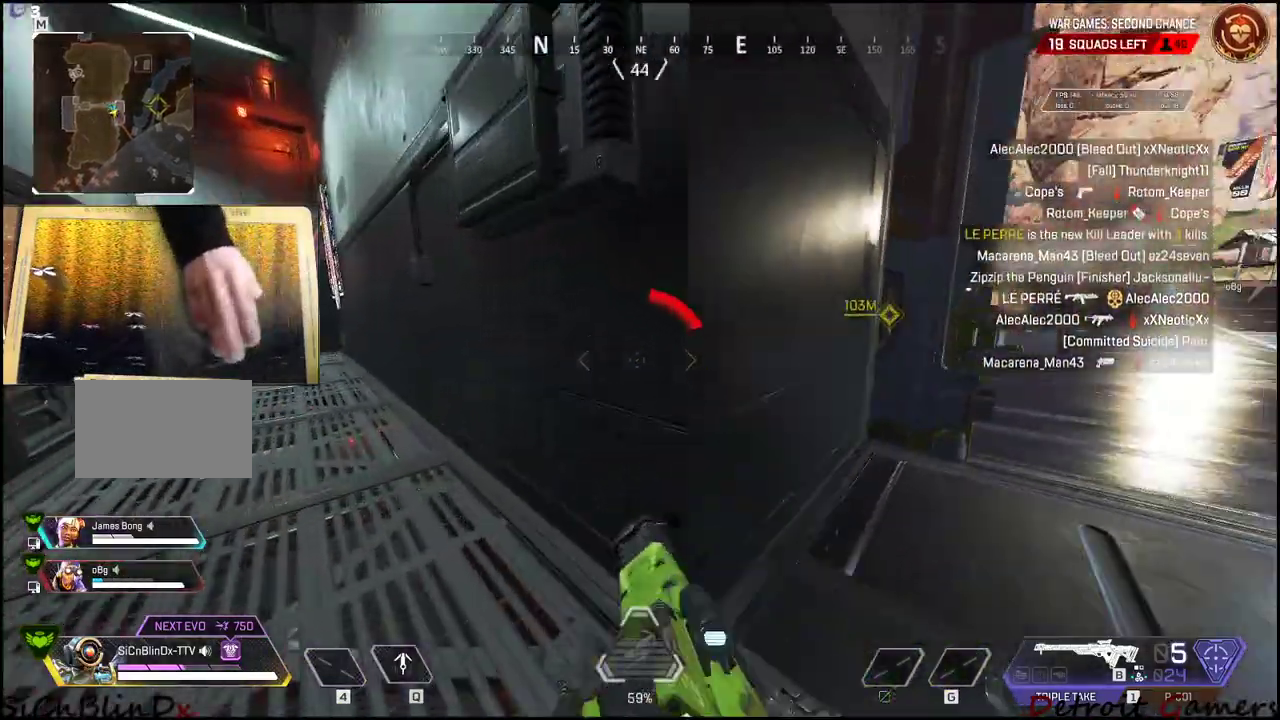
{"keys": ["4", "shift", "w"], "mouse": [], "events": [[400, "a", "up"], [433, "4", "down"]]}
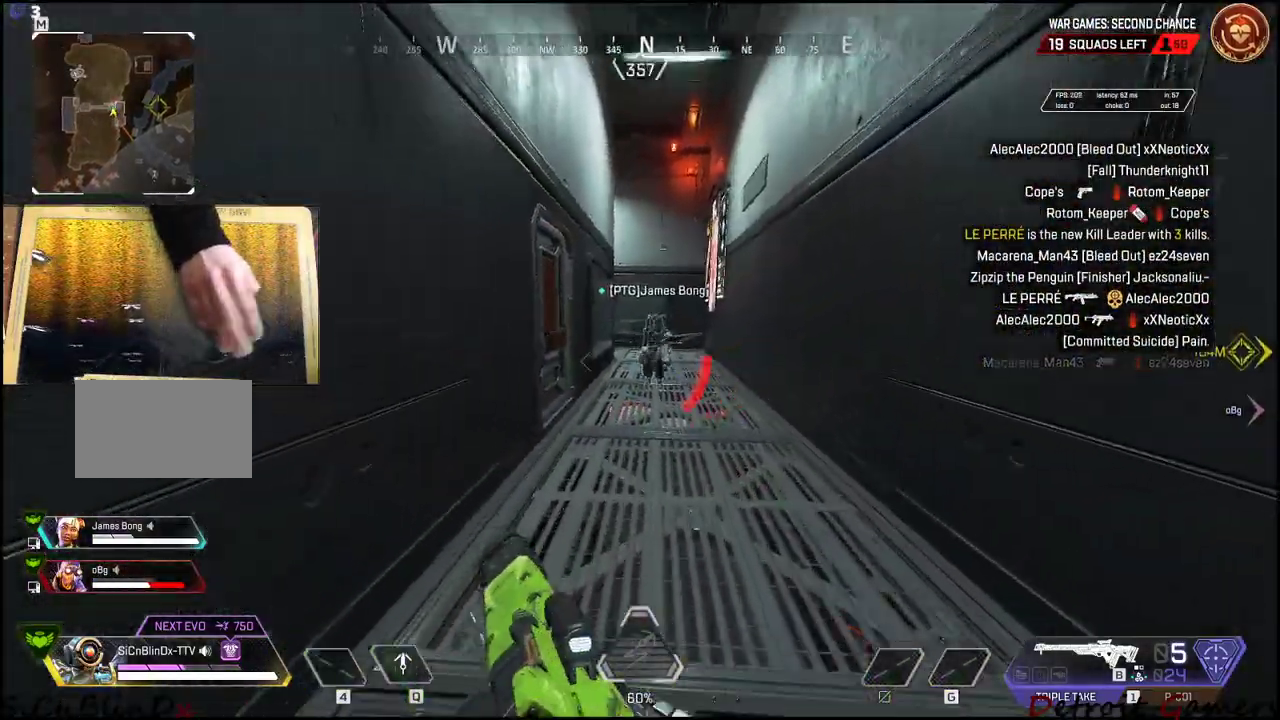
{"keys": ["shift", "w"], "mouse": [], "events": [[466, "4", "up"]]}